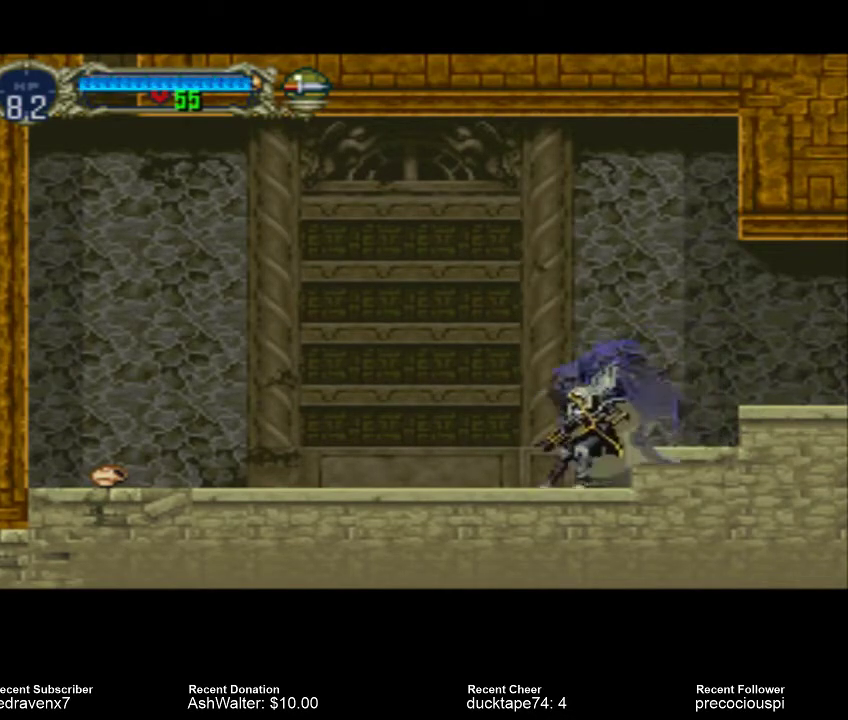
Gameplay with a controller (PlayStation layout); each line is a JSON object with the inputs held at the frame after it. "events" lists button and stick changes between this image and that frame as [ms after this image, input, new state], when the widget could be followed in between. Not read: L2 L3 R2 R3.
{"buttons": [], "left_stick": "center", "right_stick": "center", "events": []}
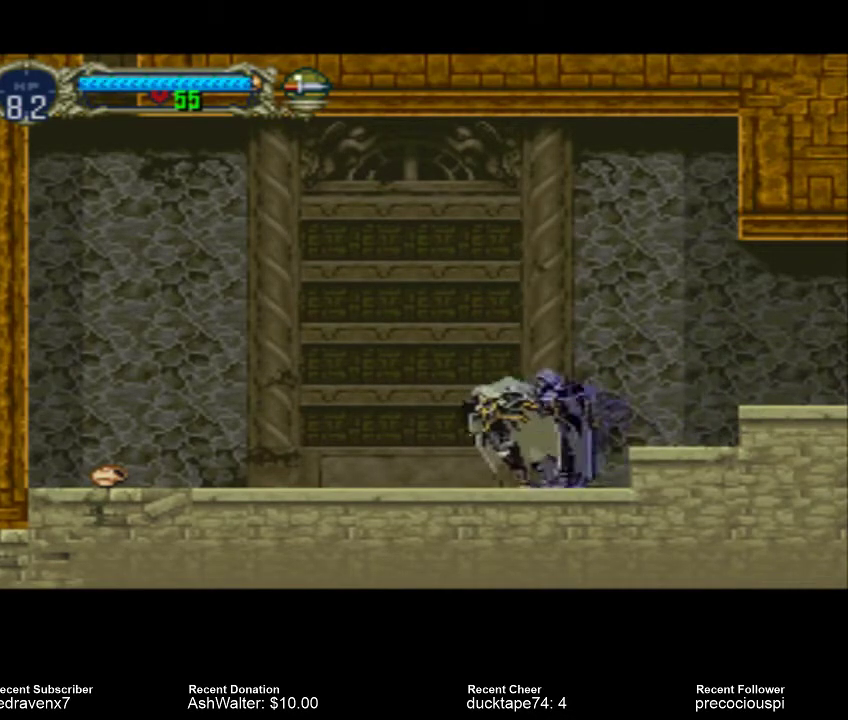
{"buttons": ["CROSS"], "left_stick": "center", "right_stick": "center", "events": [[367, "CROSS", "down"]]}
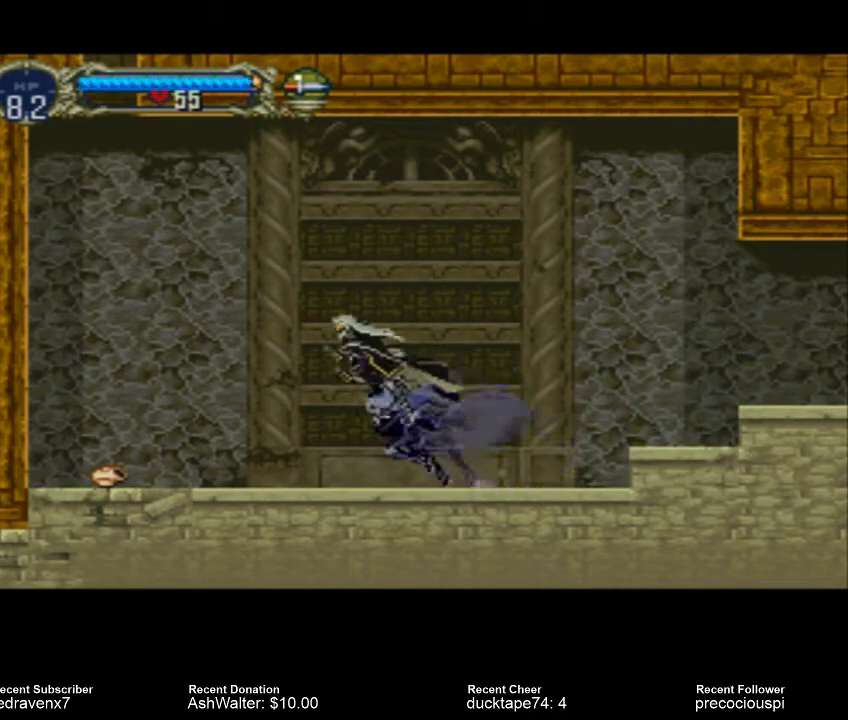
{"buttons": [], "left_stick": "center", "right_stick": "center", "events": [[367, "CROSS", "up"]]}
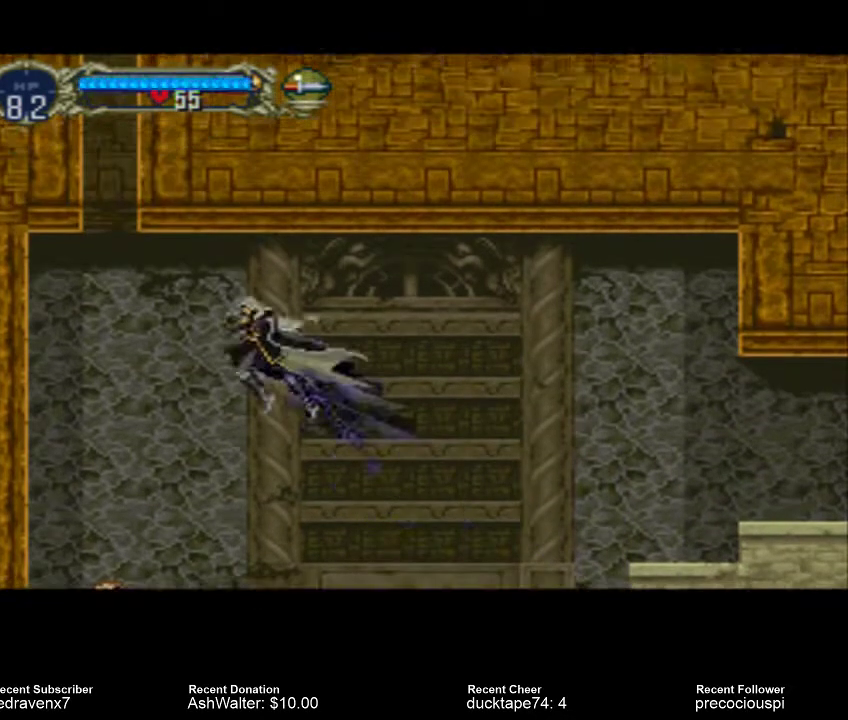
{"buttons": [], "left_stick": "center", "right_stick": "center", "events": []}
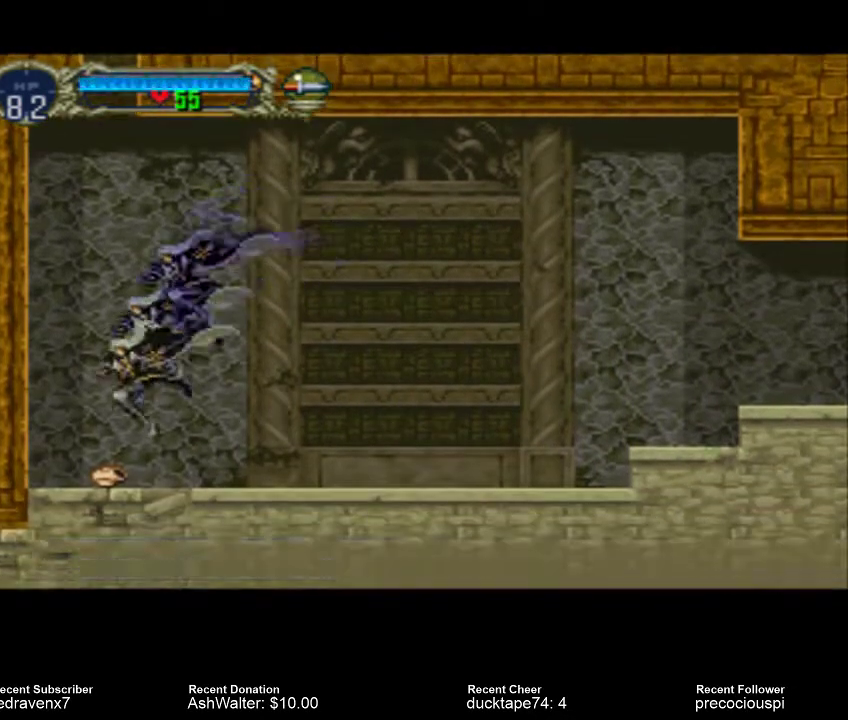
{"buttons": [], "left_stick": "center", "right_stick": "center", "events": []}
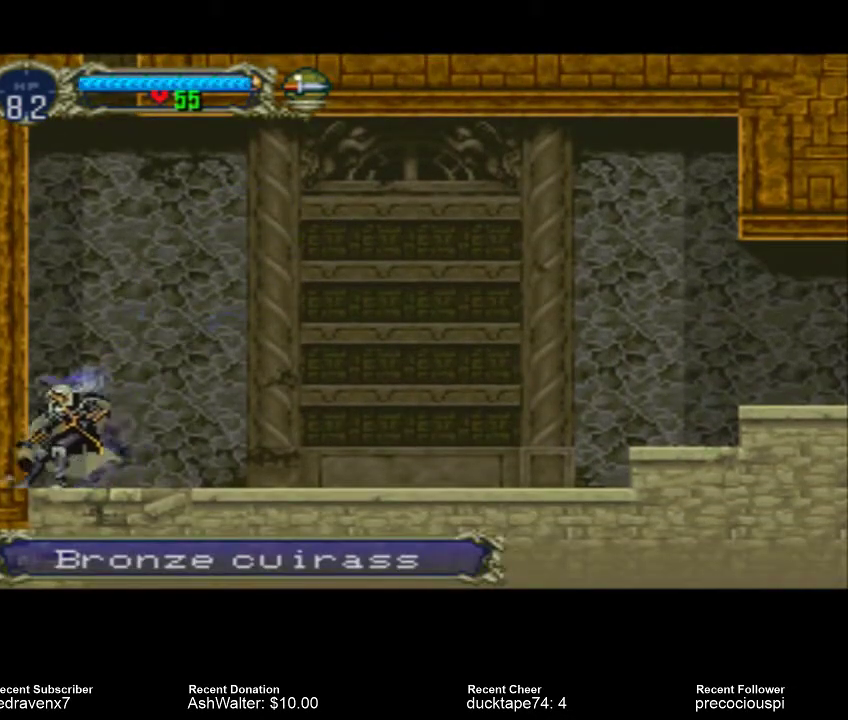
{"buttons": ["CROSS"], "left_stick": "center", "right_stick": "center", "events": [[433, "CROSS", "down"]]}
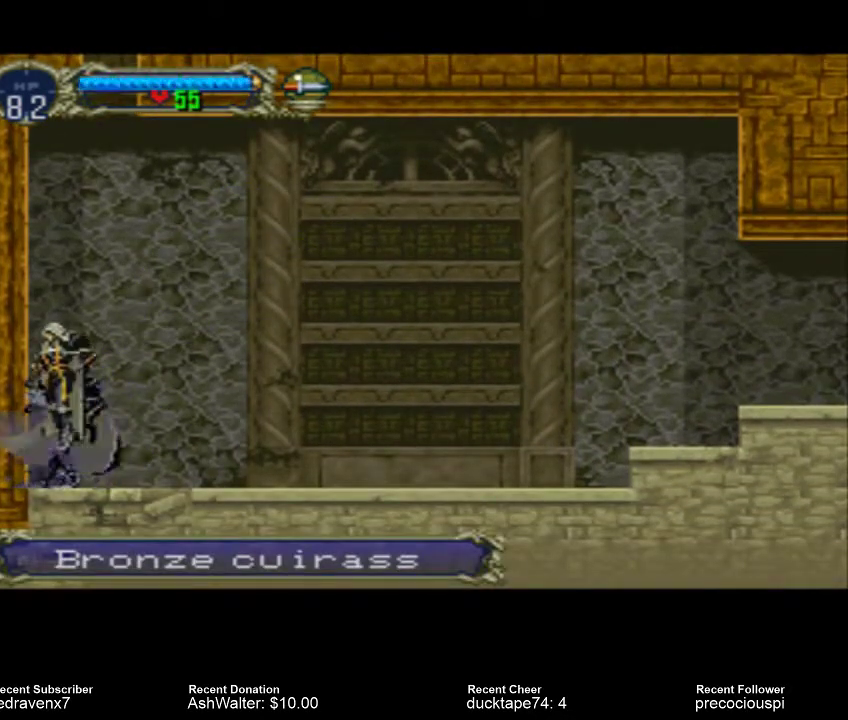
{"buttons": ["CROSS"], "left_stick": "center", "right_stick": "center", "events": []}
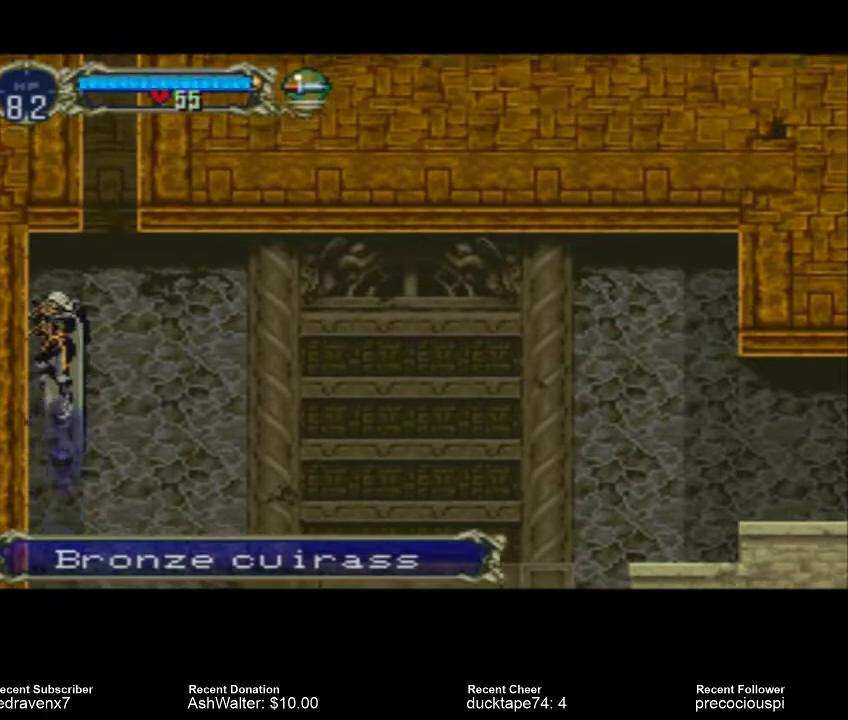
{"buttons": [], "left_stick": "center", "right_stick": "center", "events": [[333, "CROSS", "up"]]}
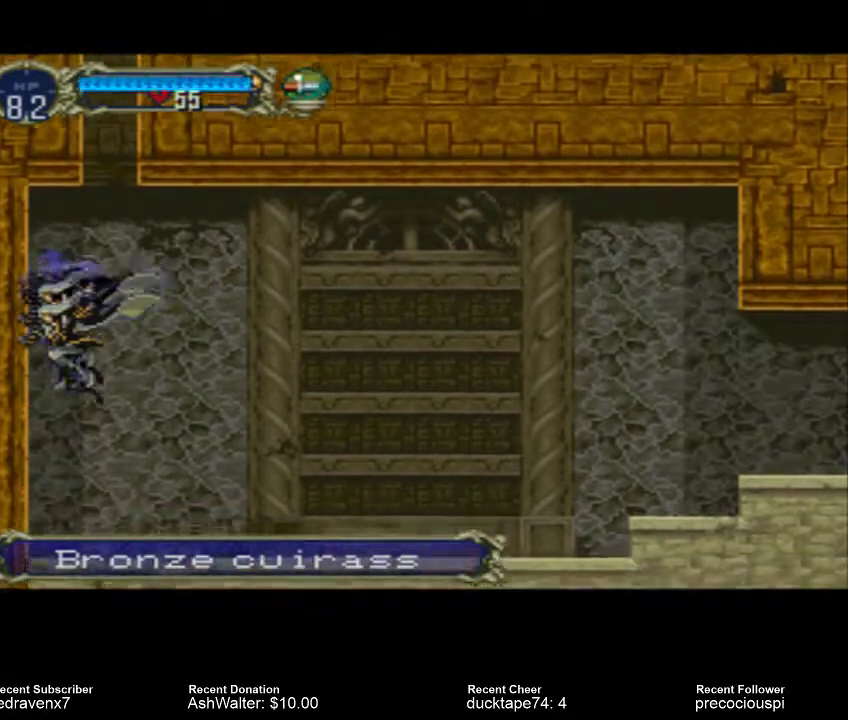
{"buttons": [], "left_stick": "center", "right_stick": "center", "events": []}
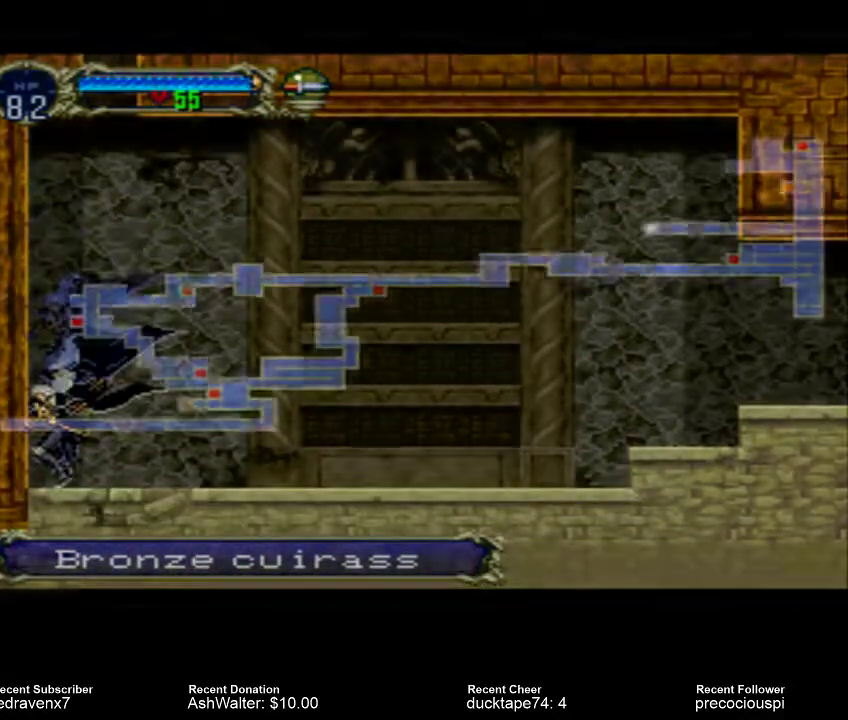
{"buttons": [], "left_stick": "center", "right_stick": "center", "events": []}
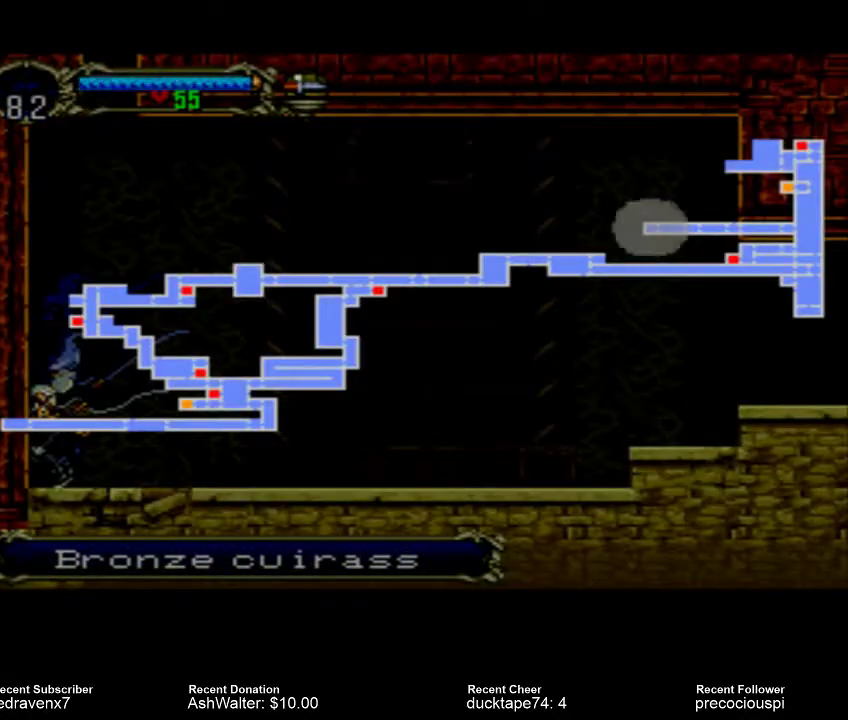
{"buttons": [], "left_stick": "center", "right_stick": "center", "events": []}
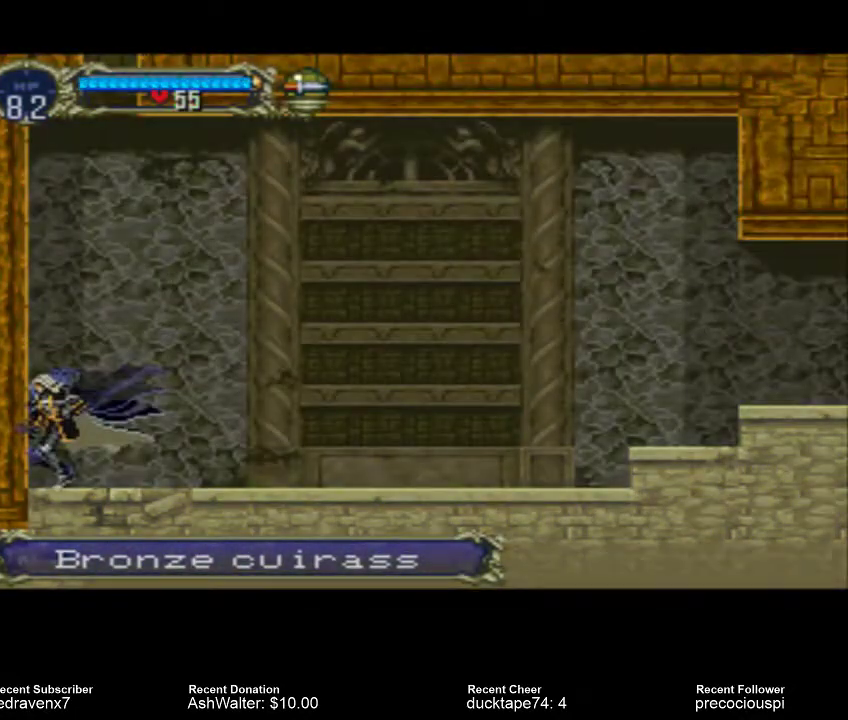
{"buttons": [], "left_stick": "center", "right_stick": "center", "events": []}
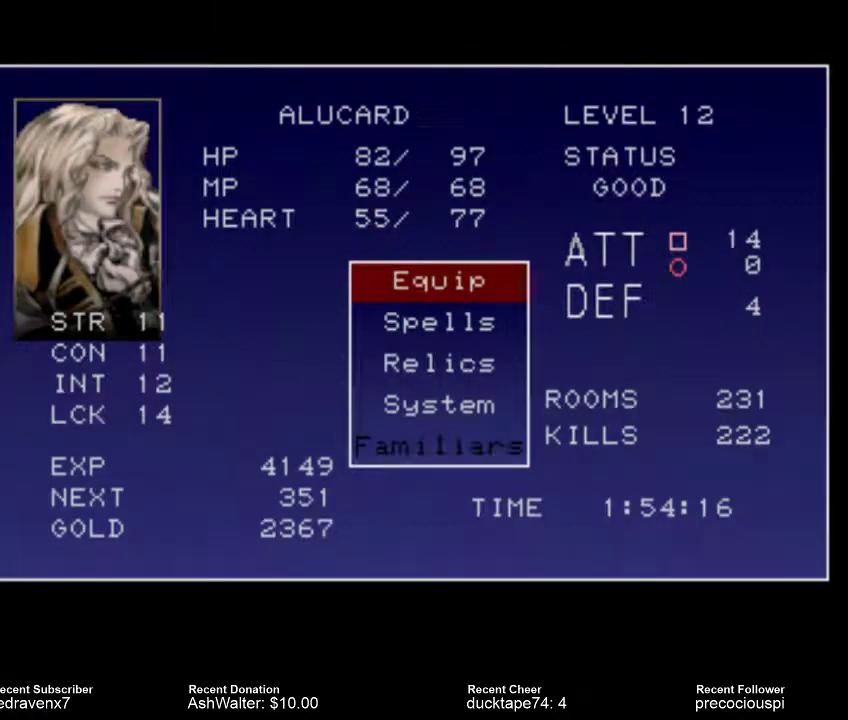
{"buttons": [], "left_stick": "center", "right_stick": "center", "events": []}
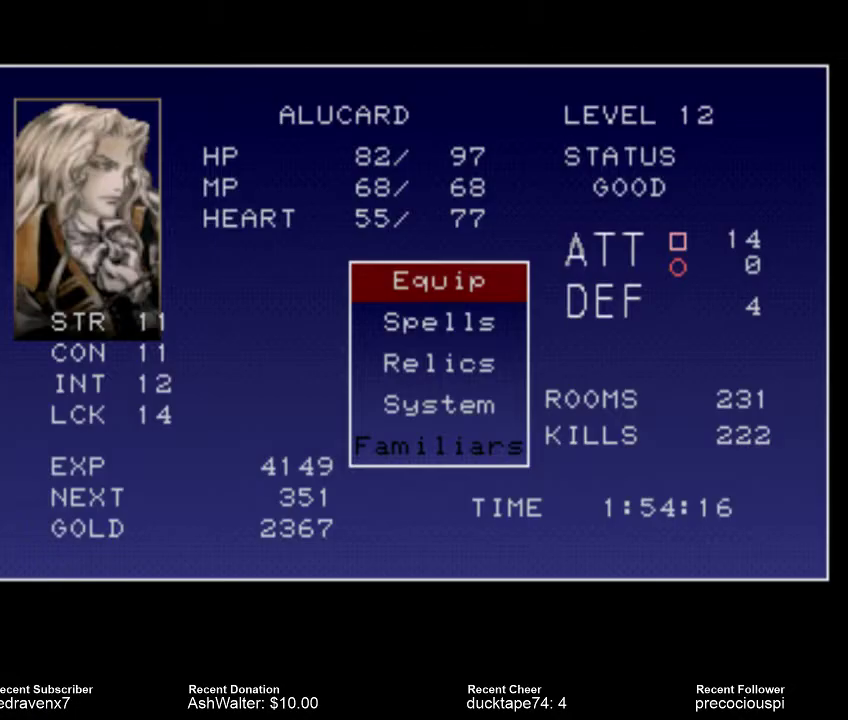
{"buttons": [], "left_stick": "center", "right_stick": "center", "events": []}
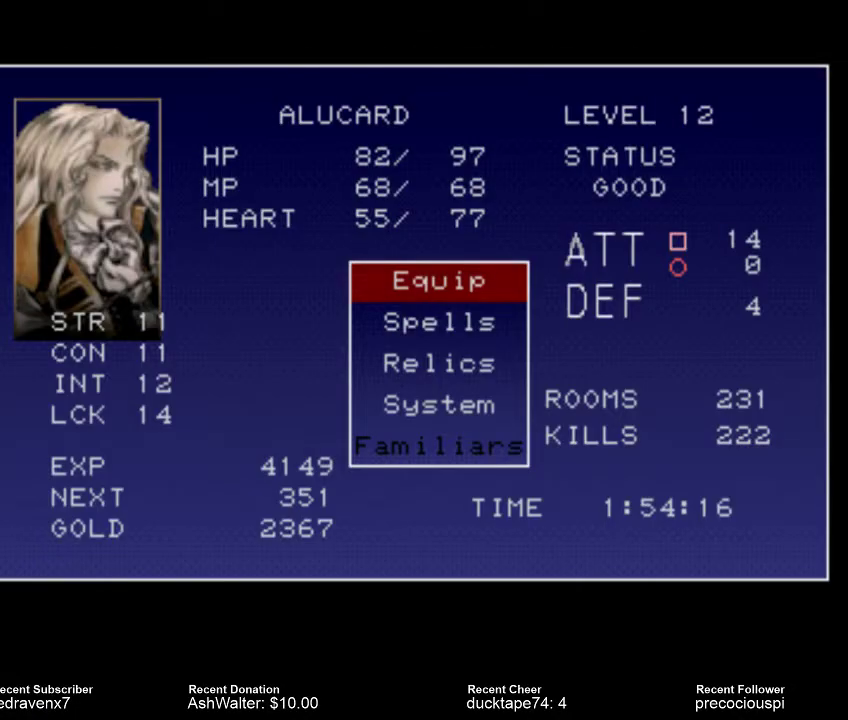
{"buttons": [], "left_stick": "center", "right_stick": "center", "events": [[233, "CROSS", "down"], [367, "CROSS", "up"]]}
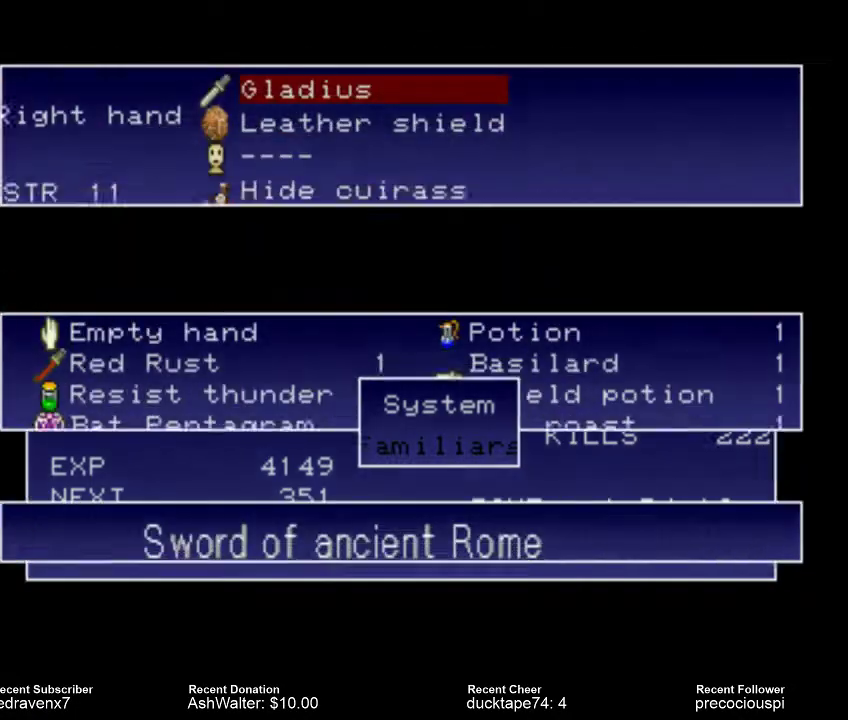
{"buttons": [], "left_stick": "center", "right_stick": "center", "events": []}
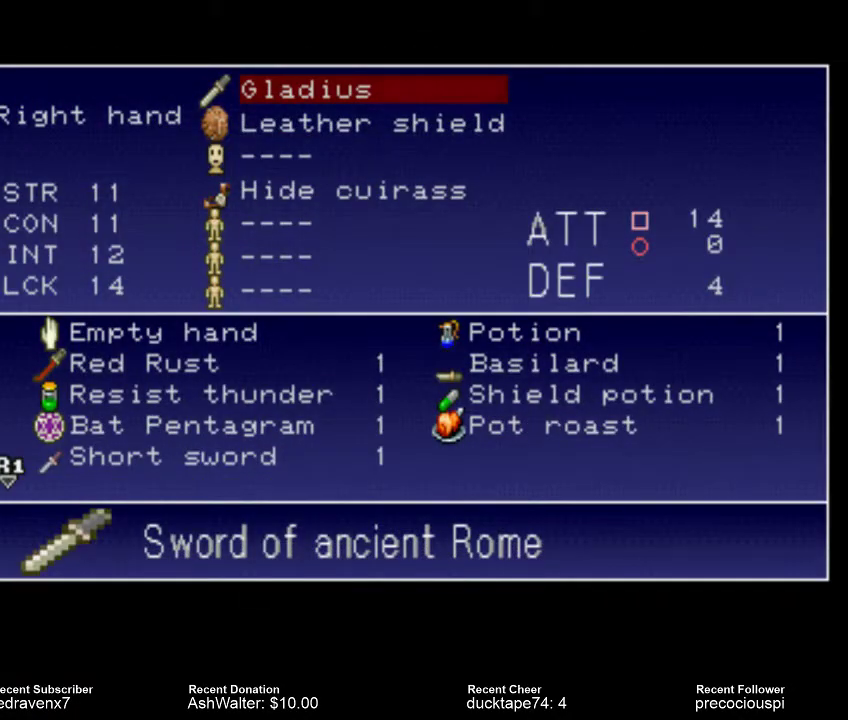
{"buttons": [], "left_stick": "center", "right_stick": "center", "events": []}
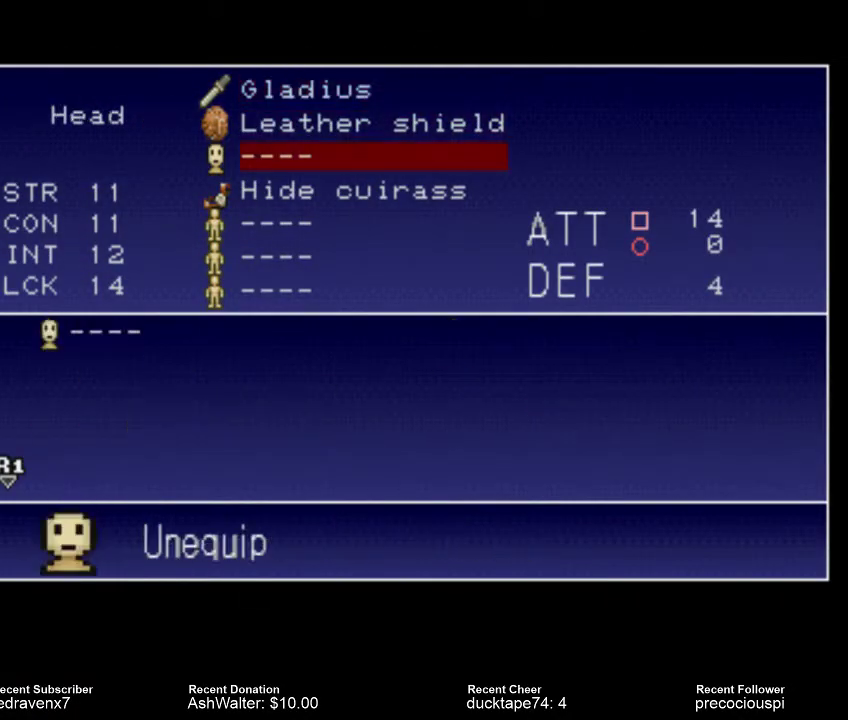
{"buttons": [], "left_stick": "center", "right_stick": "center", "events": []}